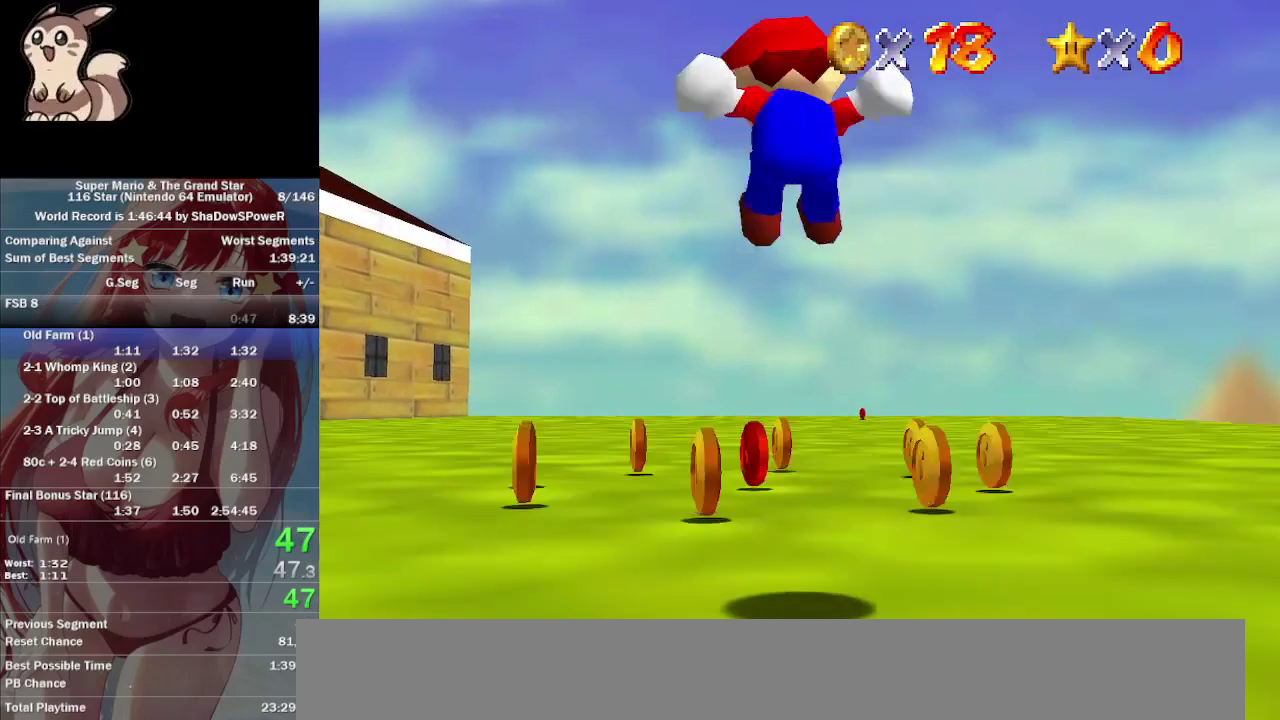
Gameplay with a controller (Nintendo layout); each line is a JSON object with the inputs held at the frame after it. "button_events" lists button changes between this image and that frame as [ms after this image, input, new state], when the widget could be followed in between (sticks are given only as held states). Not read: A B C_DOWN C_LEFT C_RIGHT L3 R3 Z.
{"buttons": ["C_UP"], "left_stick": "up", "button_events": [[67, "C_UP", "down"], [333, "C_UP", "up"], [467, "C_UP", "down"]]}
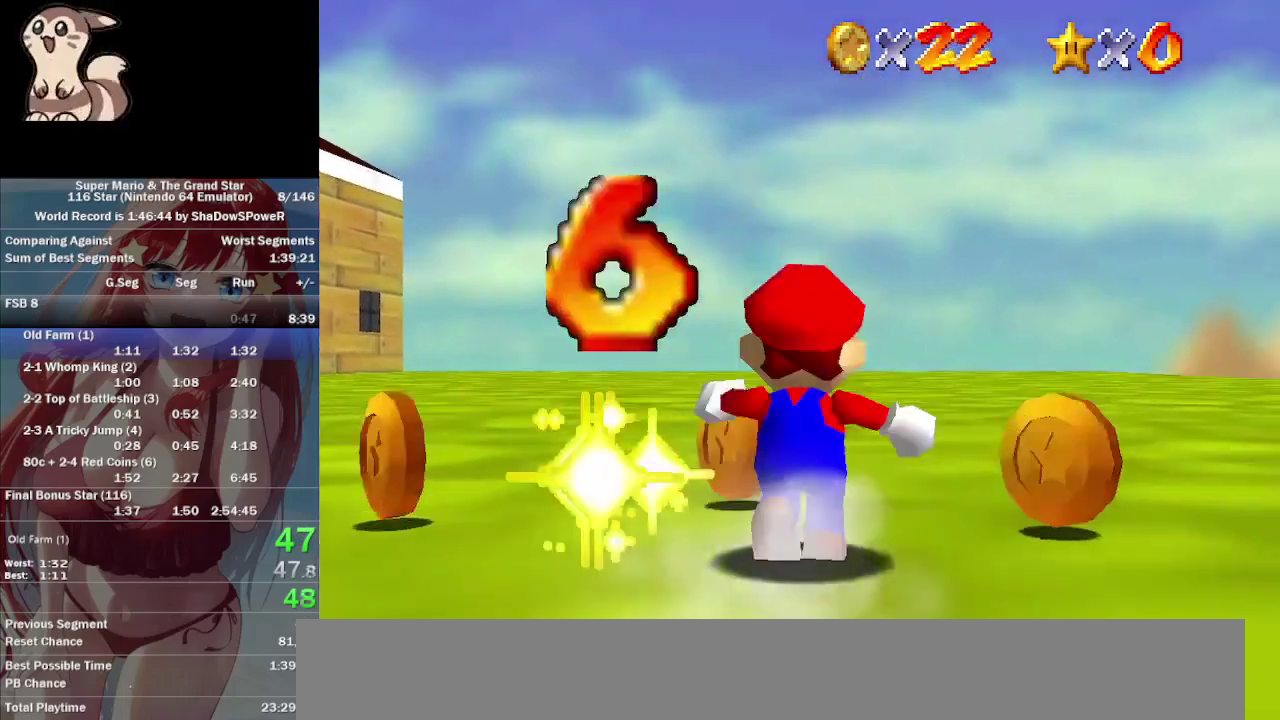
{"buttons": [], "left_stick": "up", "button_events": [[333, "C_UP", "up"]]}
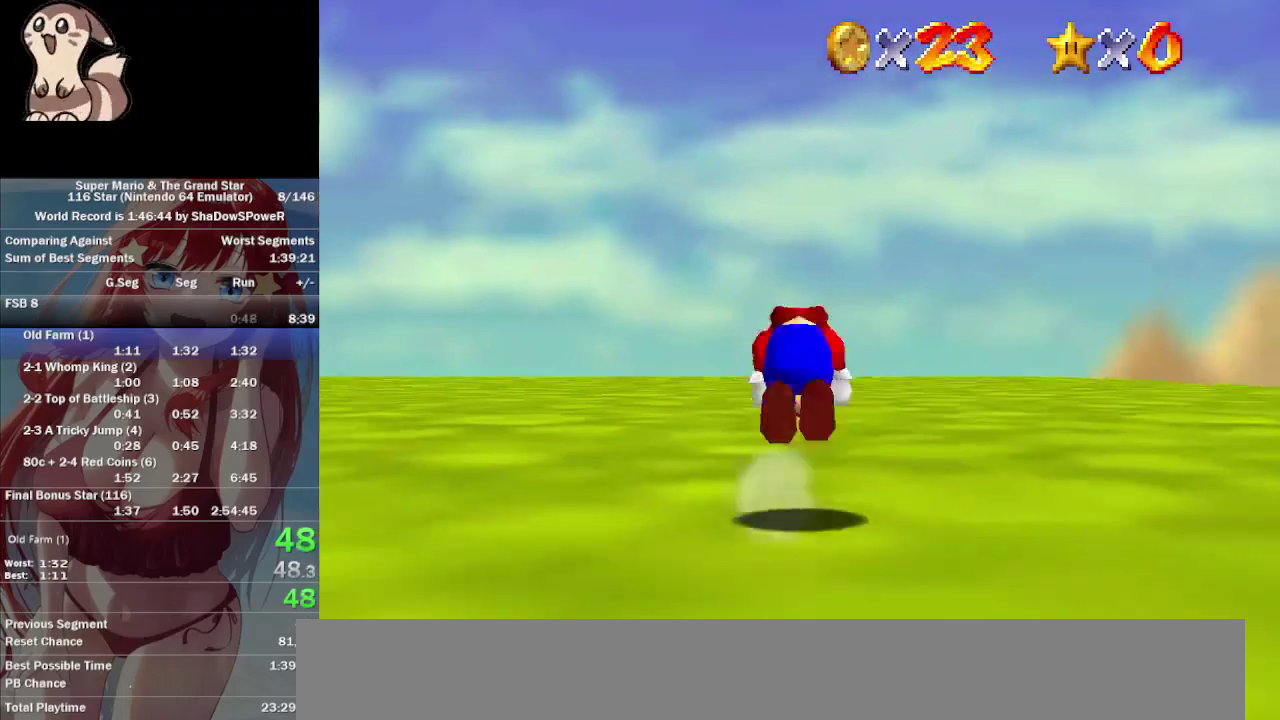
{"buttons": ["C_UP"], "left_stick": "up", "button_events": [[200, "C_UP", "down"], [267, "C_UP", "up"], [433, "C_UP", "down"]]}
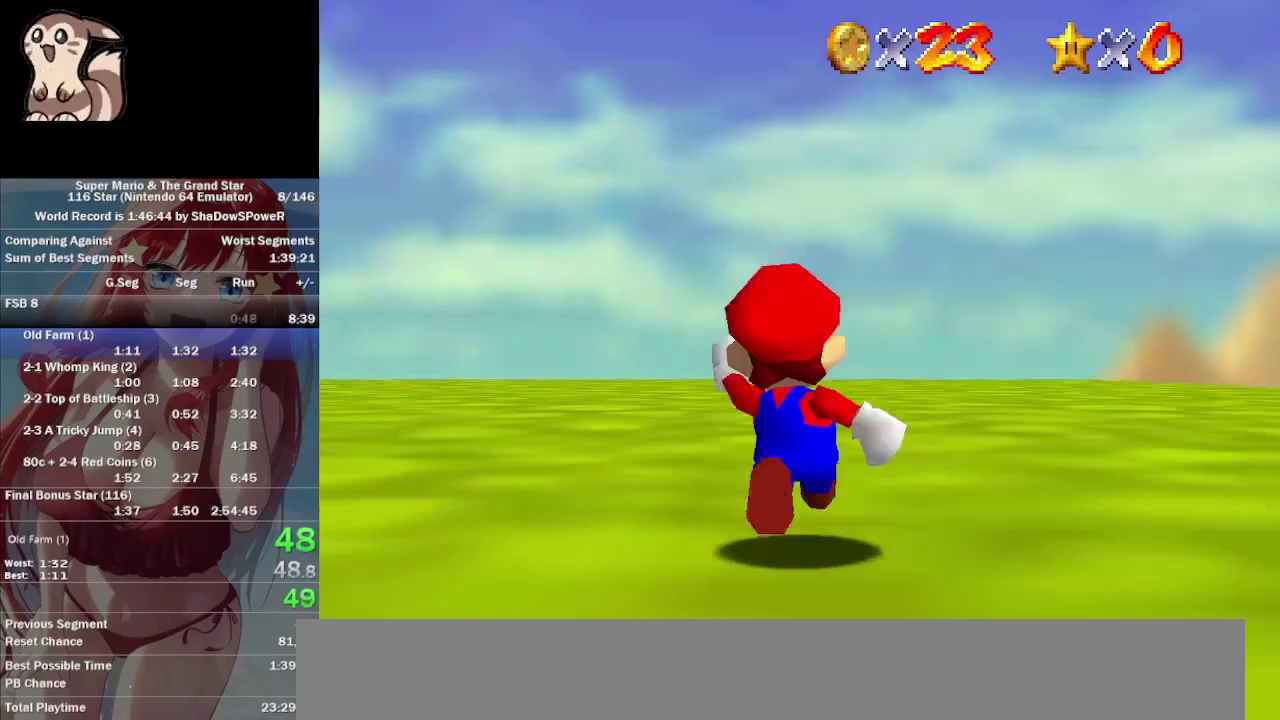
{"buttons": ["C_UP"], "left_stick": "up-left", "button_events": [[200, "C_UP", "up"], [267, "C_UP", "down"], [333, "C_UP", "up"], [400, "C_UP", "down"]]}
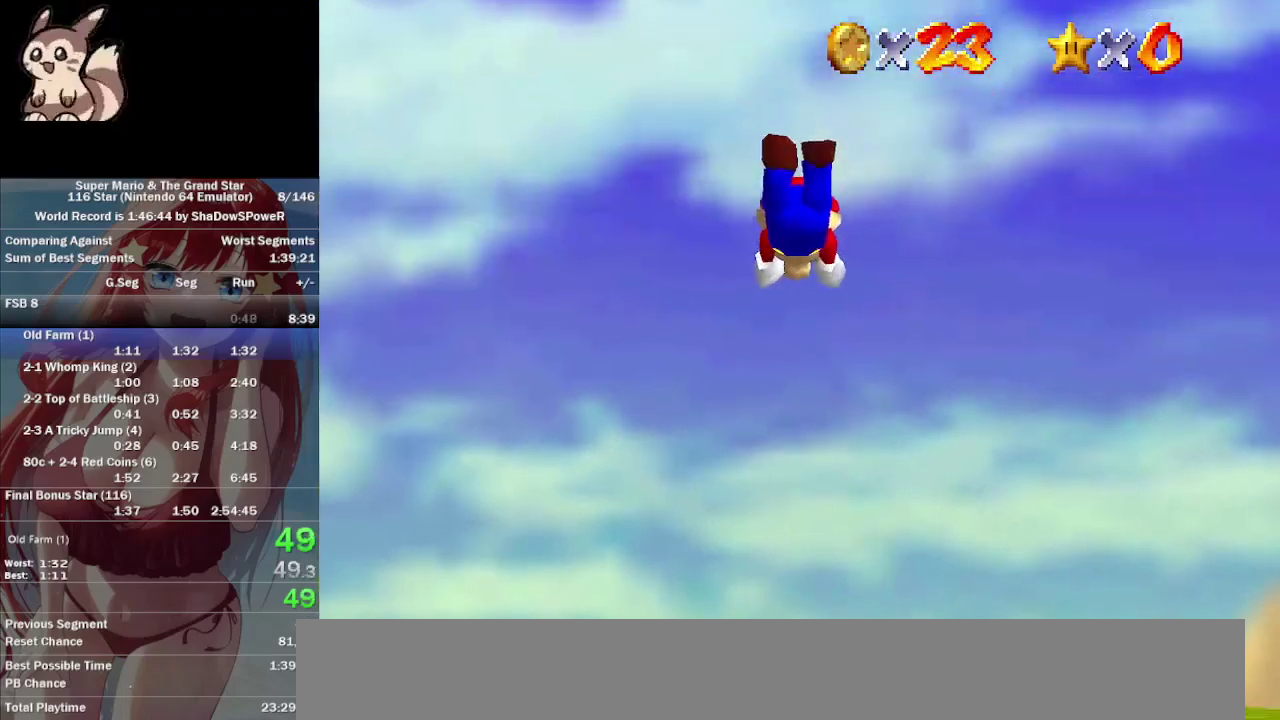
{"buttons": ["C_UP"], "left_stick": "up", "button_events": []}
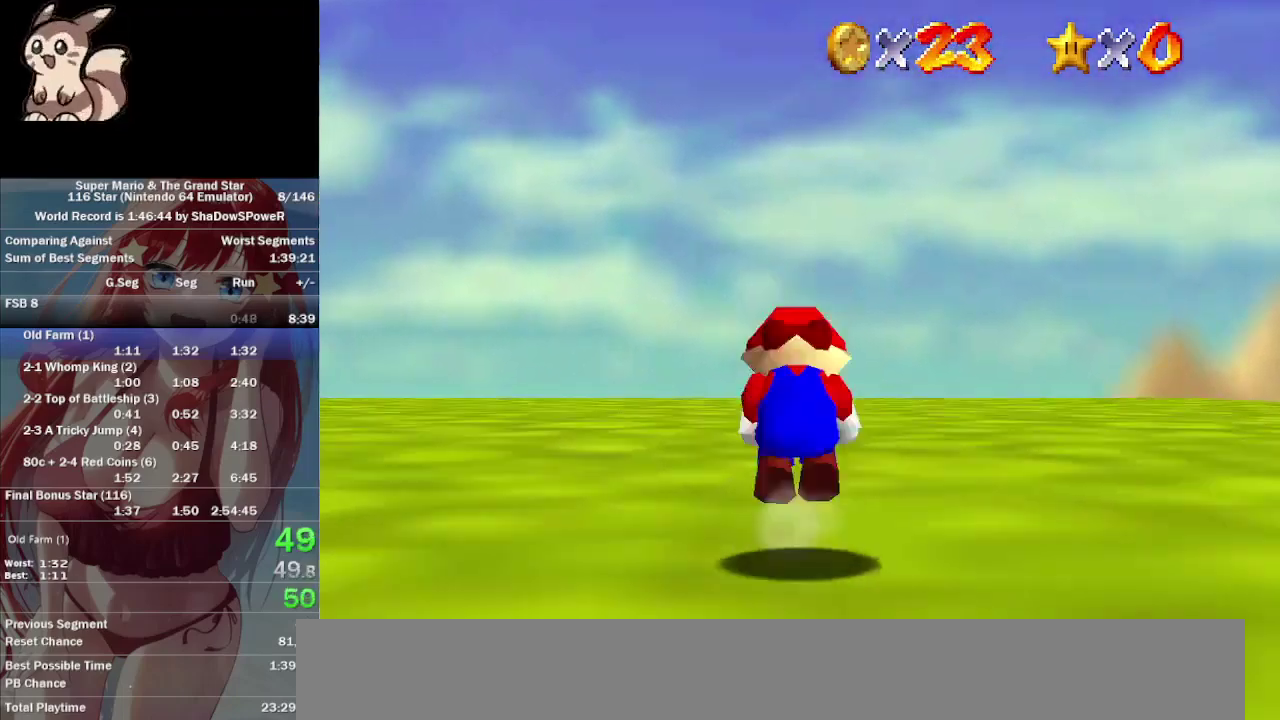
{"buttons": ["C_UP"], "left_stick": "up", "button_events": []}
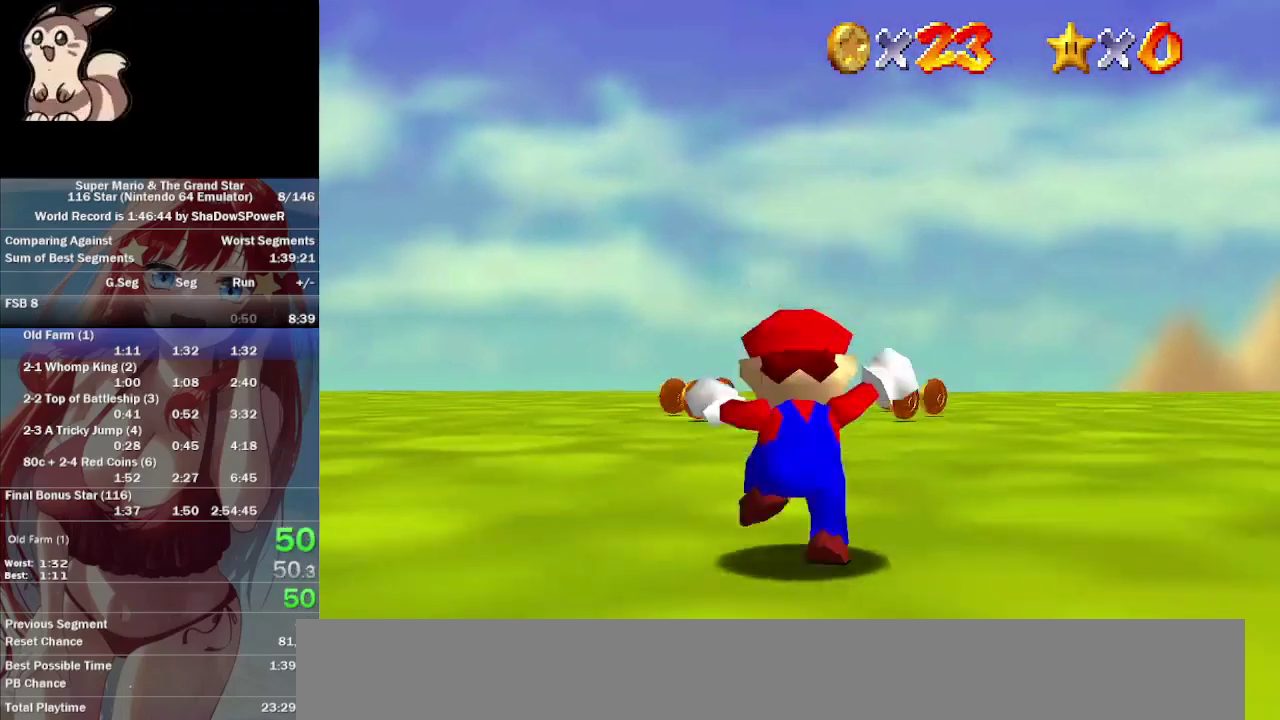
{"buttons": ["C_UP"], "left_stick": "up", "button_events": [[67, "C_UP", "up"], [133, "C_UP", "down"]]}
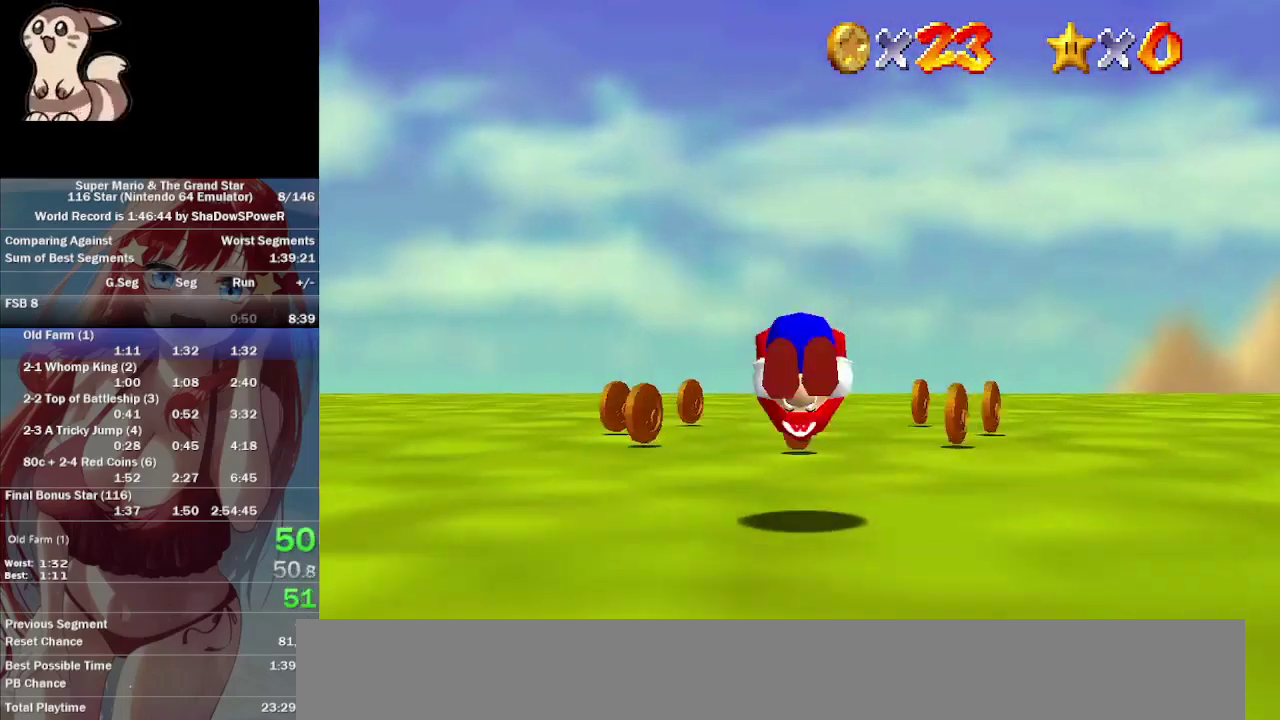
{"buttons": ["C_UP"], "left_stick": "up-left", "button_events": []}
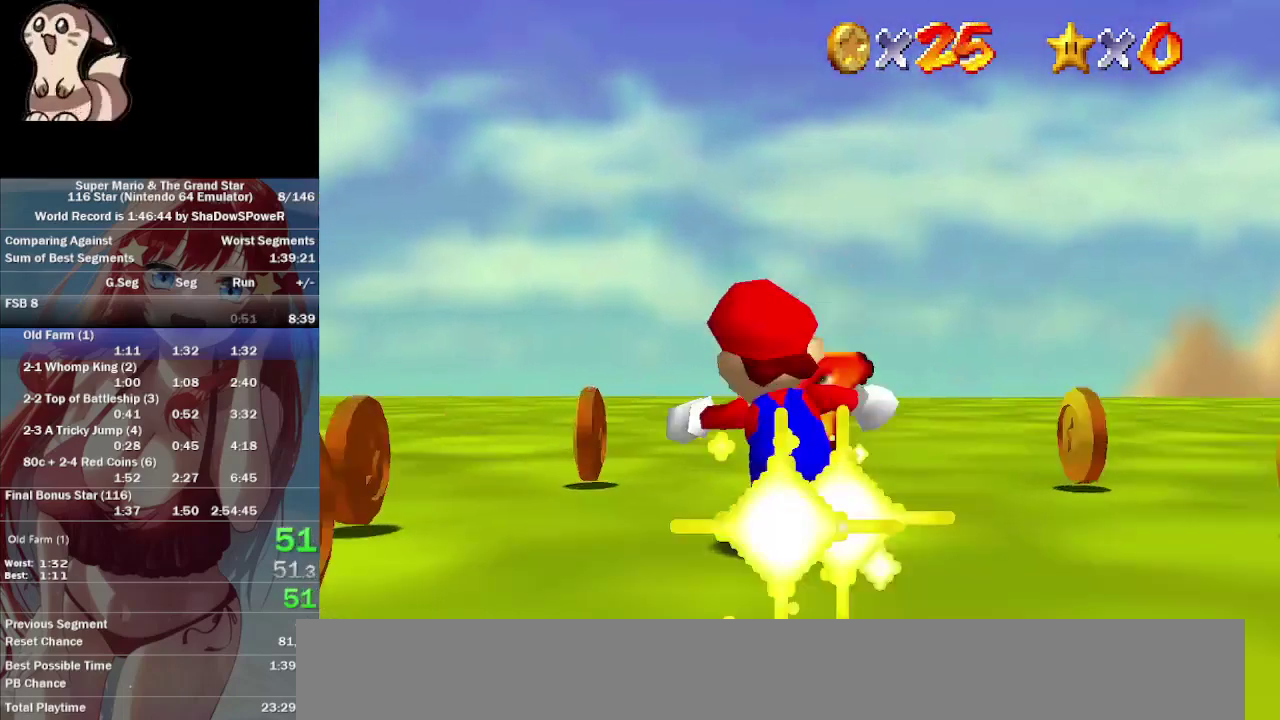
{"buttons": ["C_UP"], "left_stick": "up"}
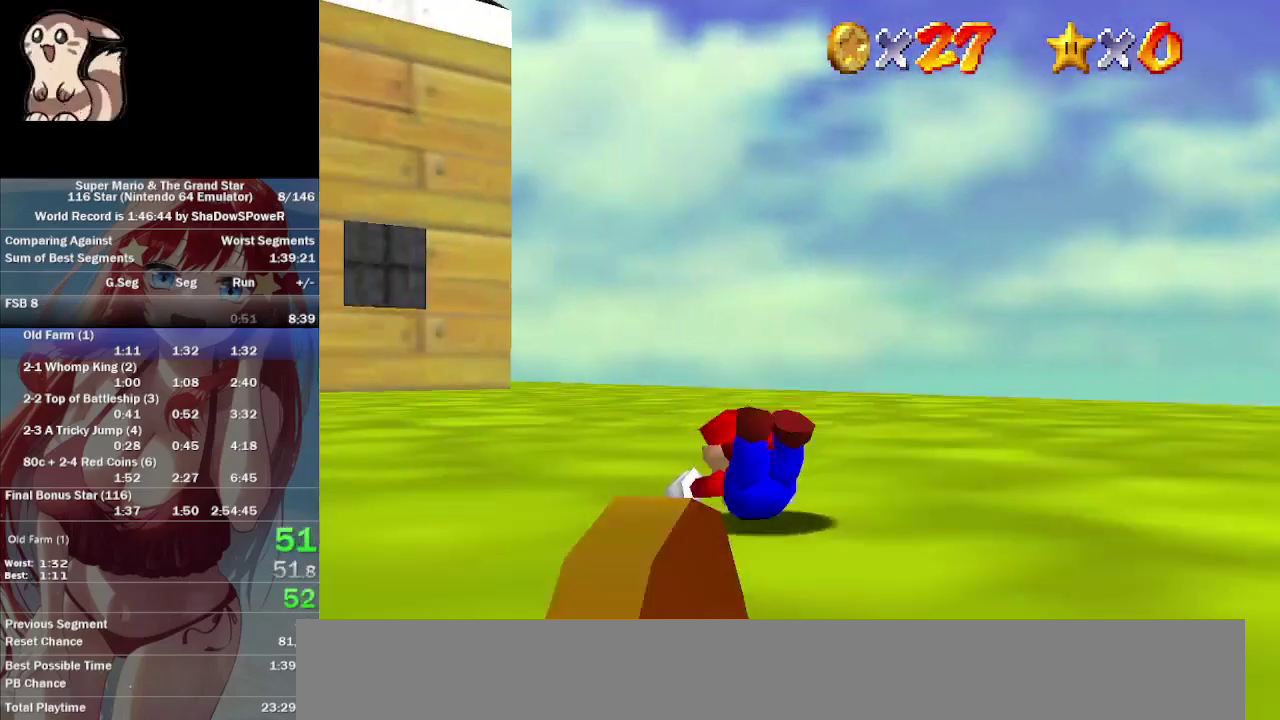
{"buttons": ["C_UP"], "left_stick": "up", "button_events": []}
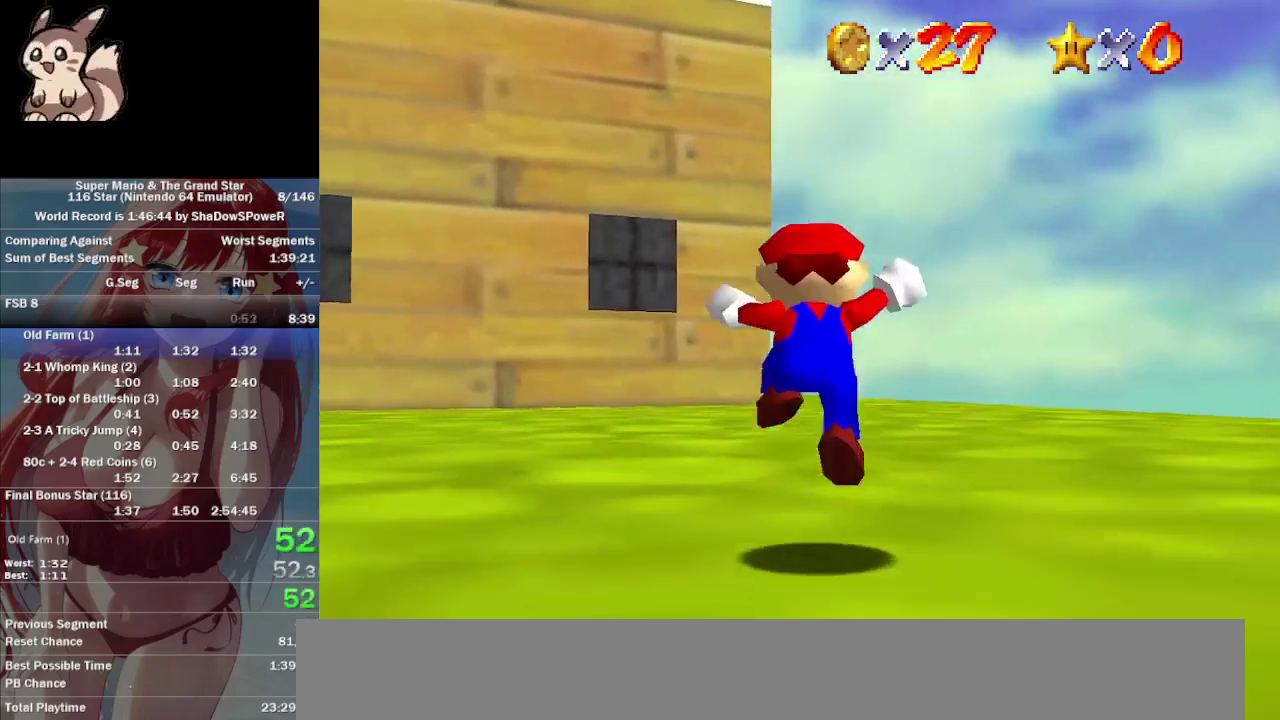
{"buttons": ["C_UP"], "left_stick": "up", "button_events": []}
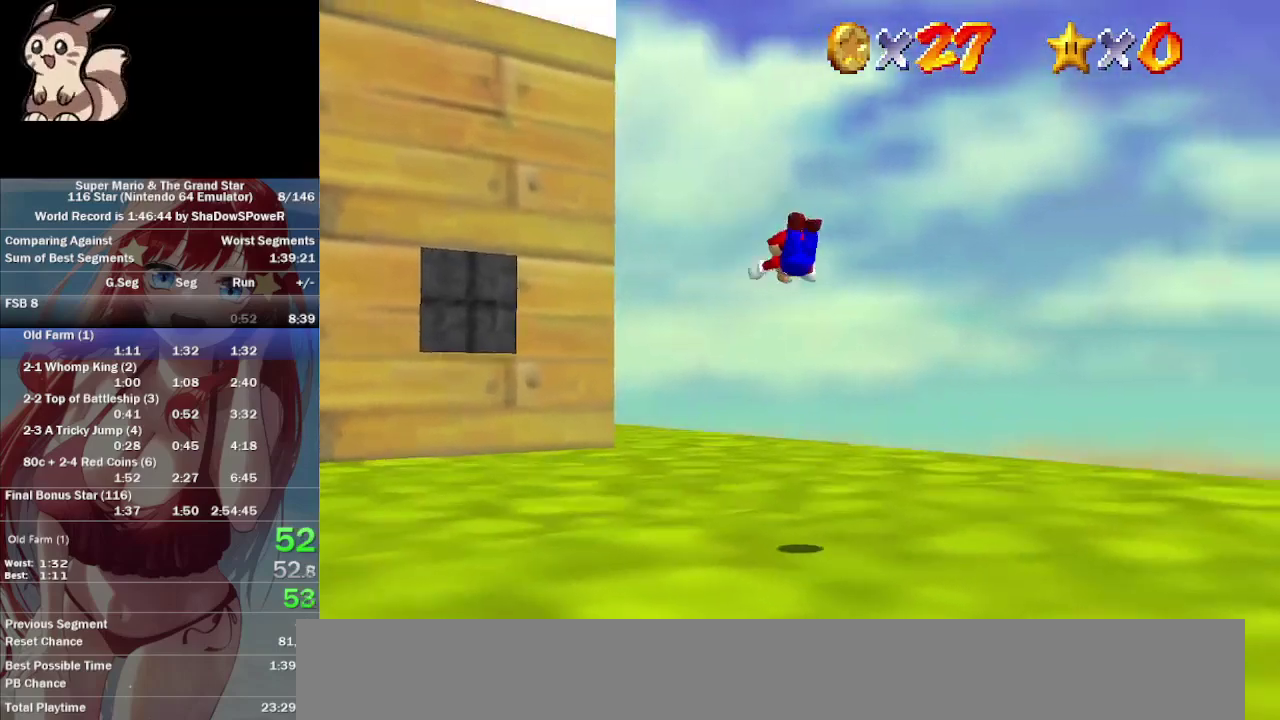
{"buttons": ["C_UP"], "left_stick": "up", "button_events": []}
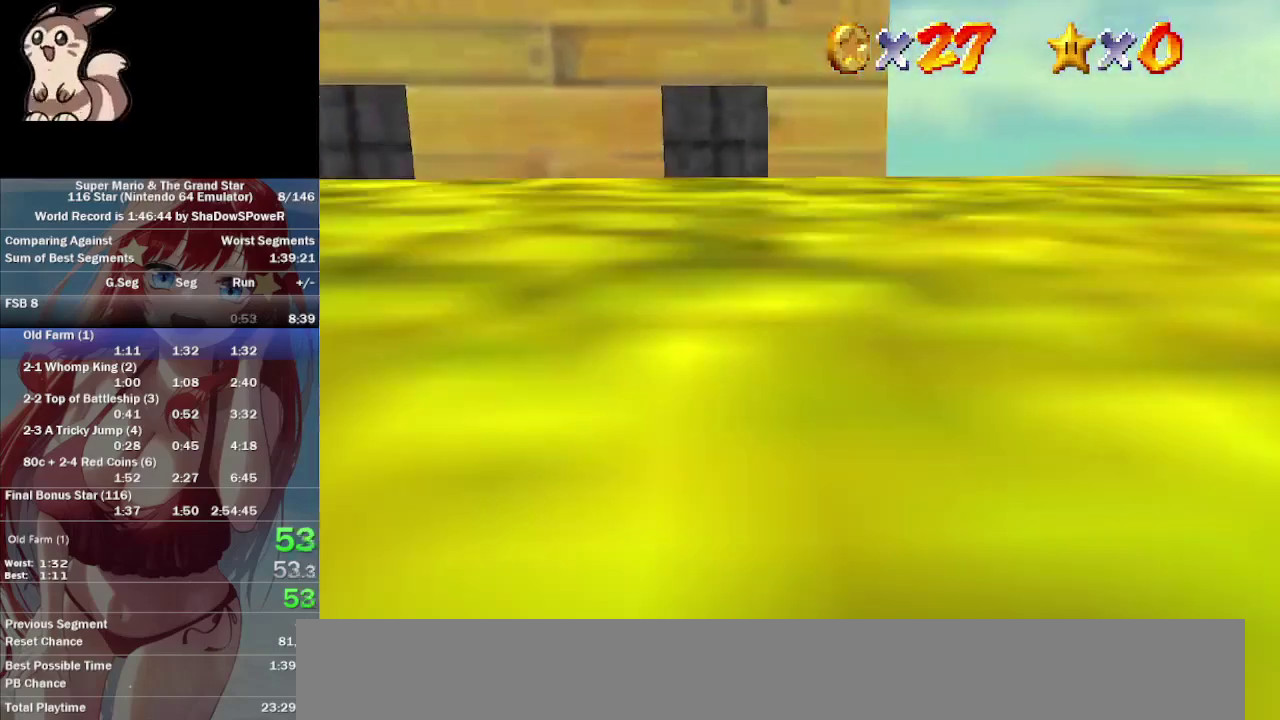
{"buttons": ["C_UP"], "left_stick": "up-right"}
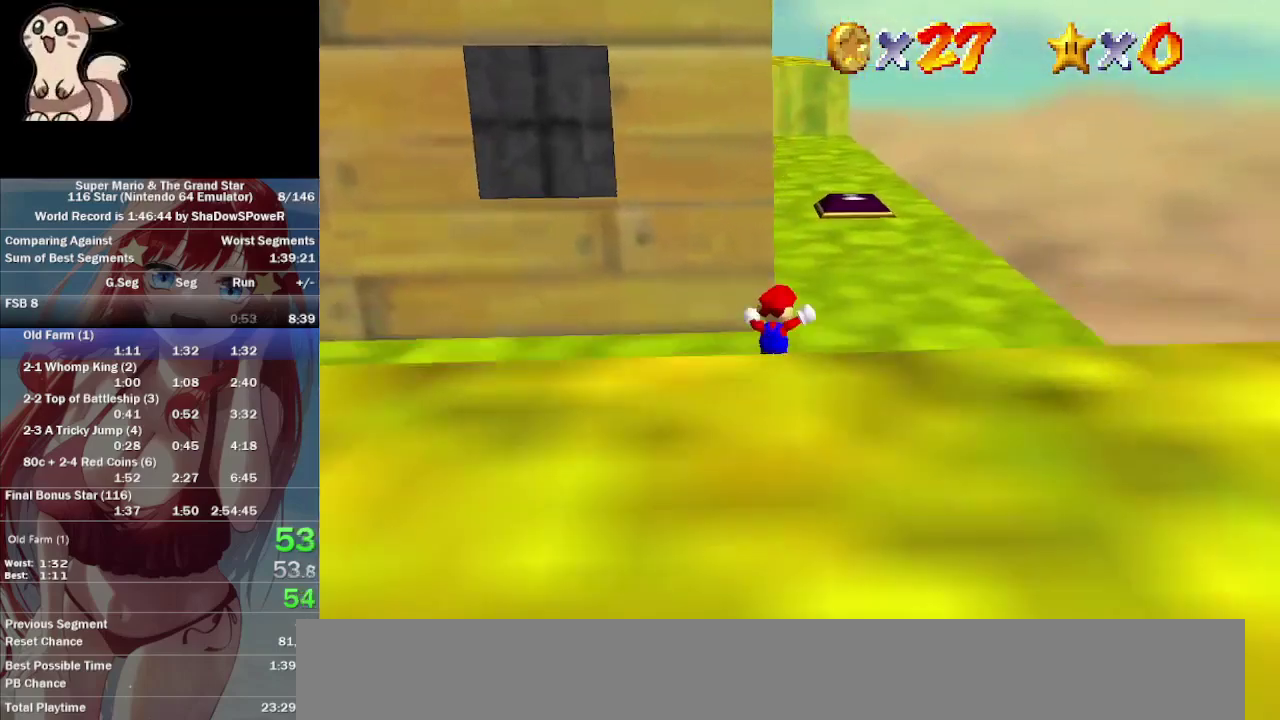
{"buttons": ["C_UP"], "left_stick": "up", "button_events": [[200, "C_UP", "up"], [267, "C_UP", "down"]]}
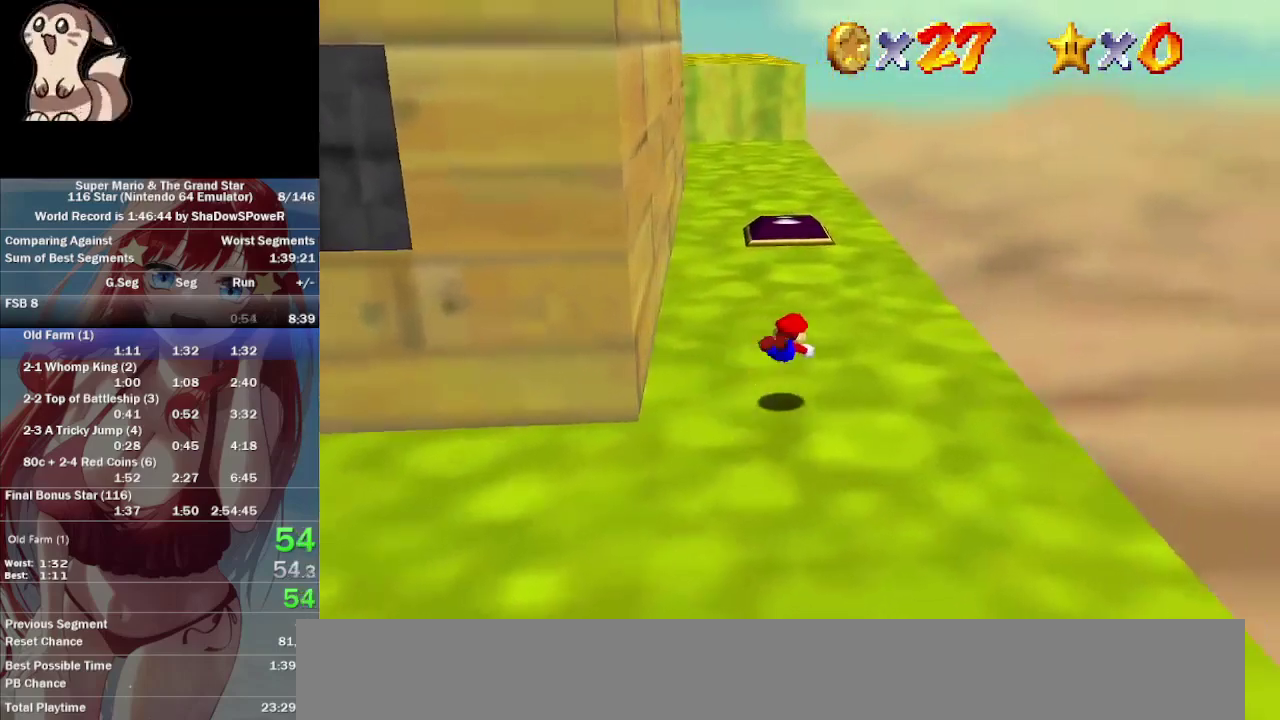
{"buttons": ["C_UP"], "left_stick": "up", "button_events": [[367, "C_UP", "up"], [433, "C_UP", "down"]]}
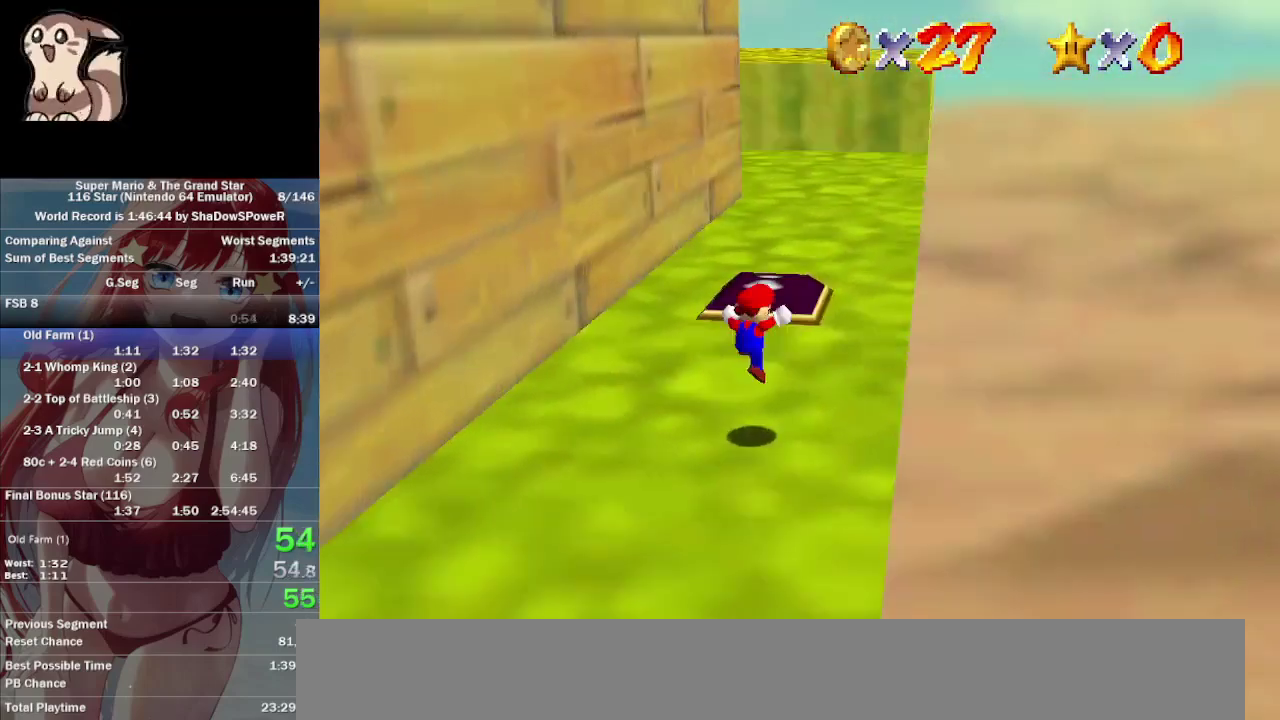
{"buttons": ["C_UP"], "left_stick": "up", "button_events": []}
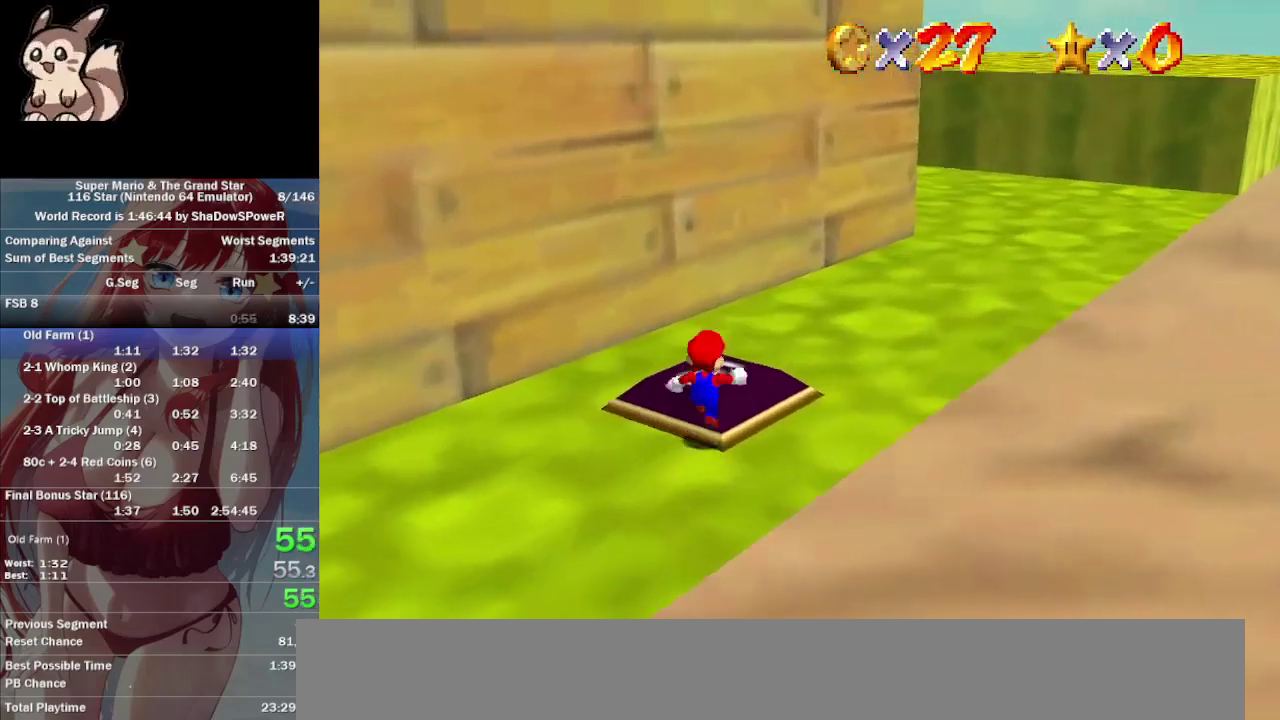
{"buttons": ["C_UP"], "left_stick": "up-right", "button_events": []}
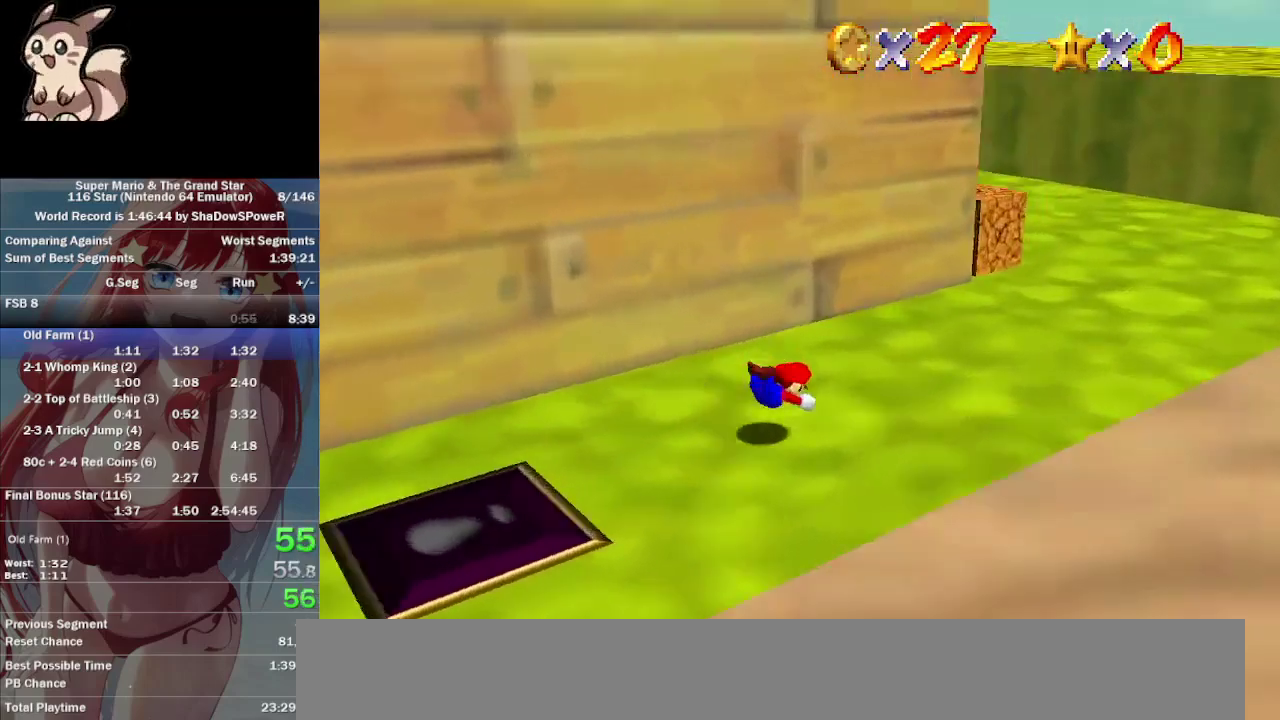
{"buttons": ["C_UP"], "left_stick": "down-right"}